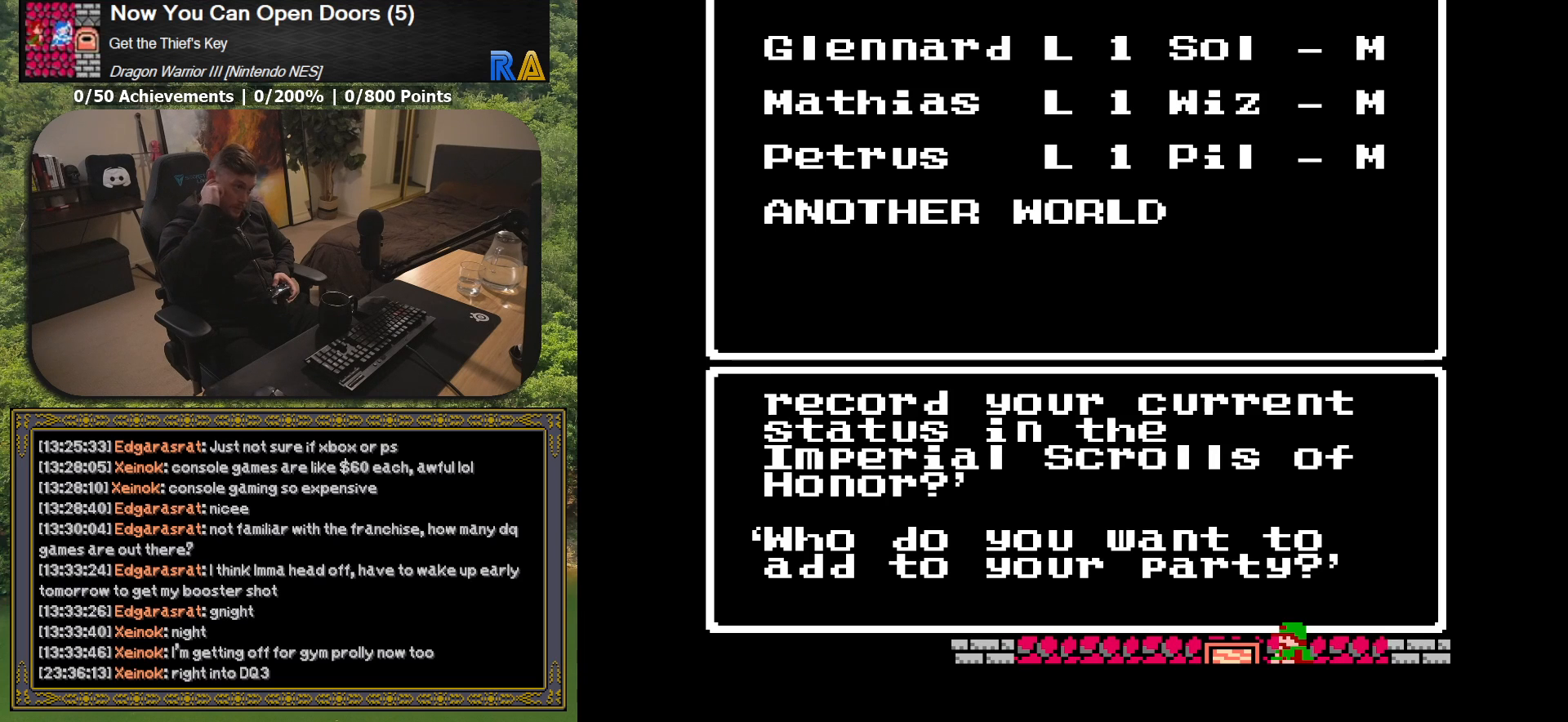
Gameplay with a controller (Xbox layout); each line is a JSON object with the inputs held at the frame after it. "button_events" lists button changes between this image and that frame as [ms after this image, input, new state], when the widget could be followed in between (sticks are given only as held states). Not read: L3 R3 left_stick right_stick.
{"buttons": ["DPAD_DOWN"], "button_events": [[217, "DPAD_DOWN", "down"], [333, "DPAD_DOWN", "up"], [467, "DPAD_DOWN", "down"]]}
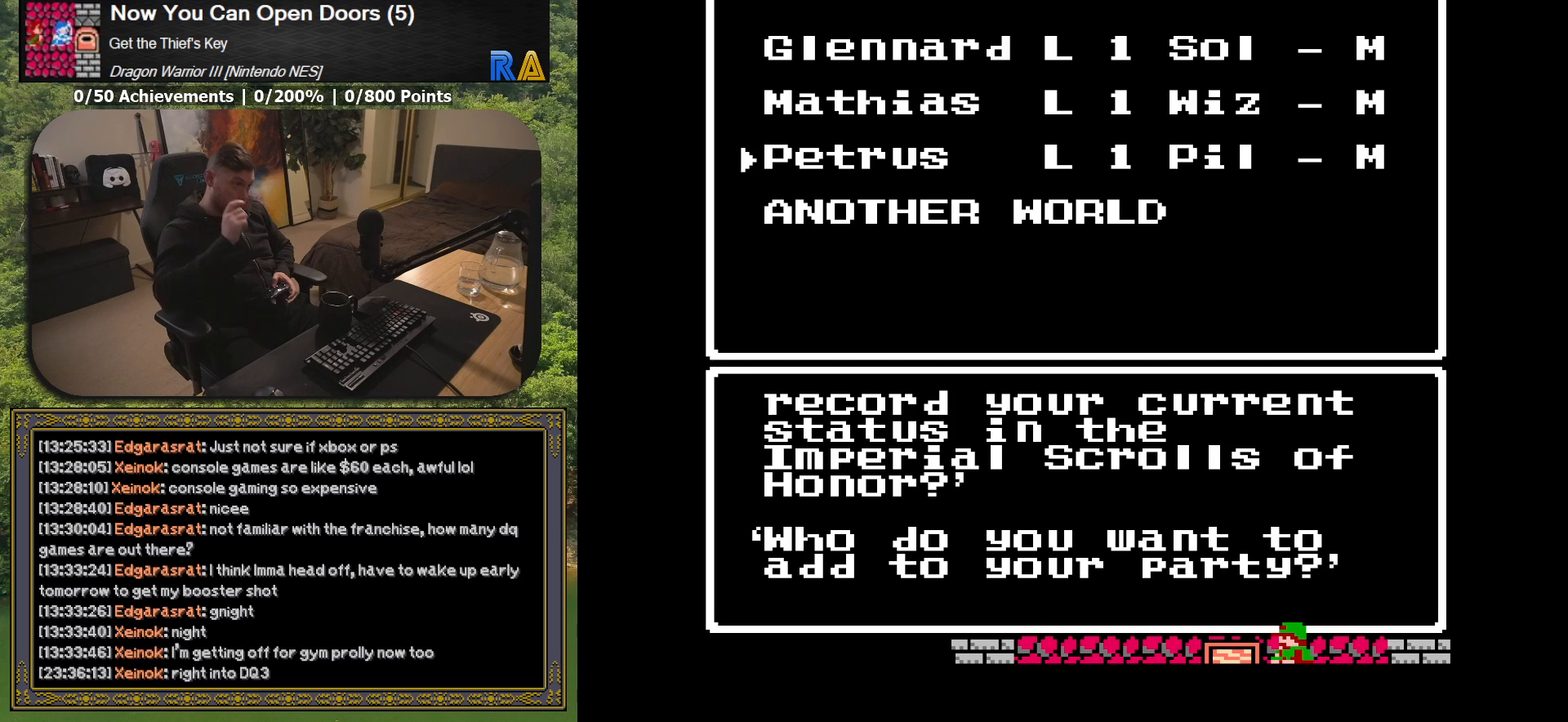
{"buttons": [], "button_events": [[83, "DPAD_DOWN", "up"], [233, "DPAD_DOWN", "down"], [333, "DPAD_DOWN", "up"]]}
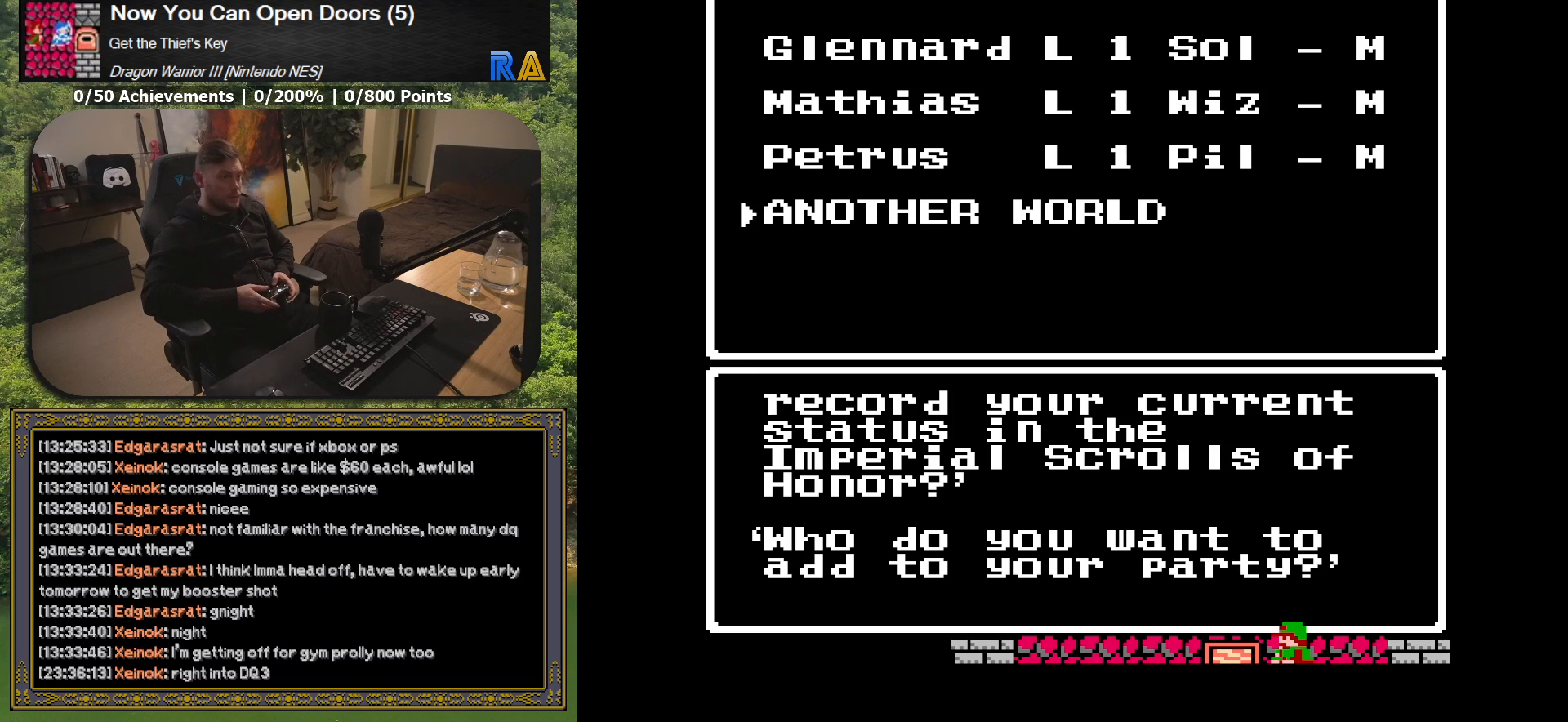
{"buttons": ["A"], "button_events": [[417, "A", "down"]]}
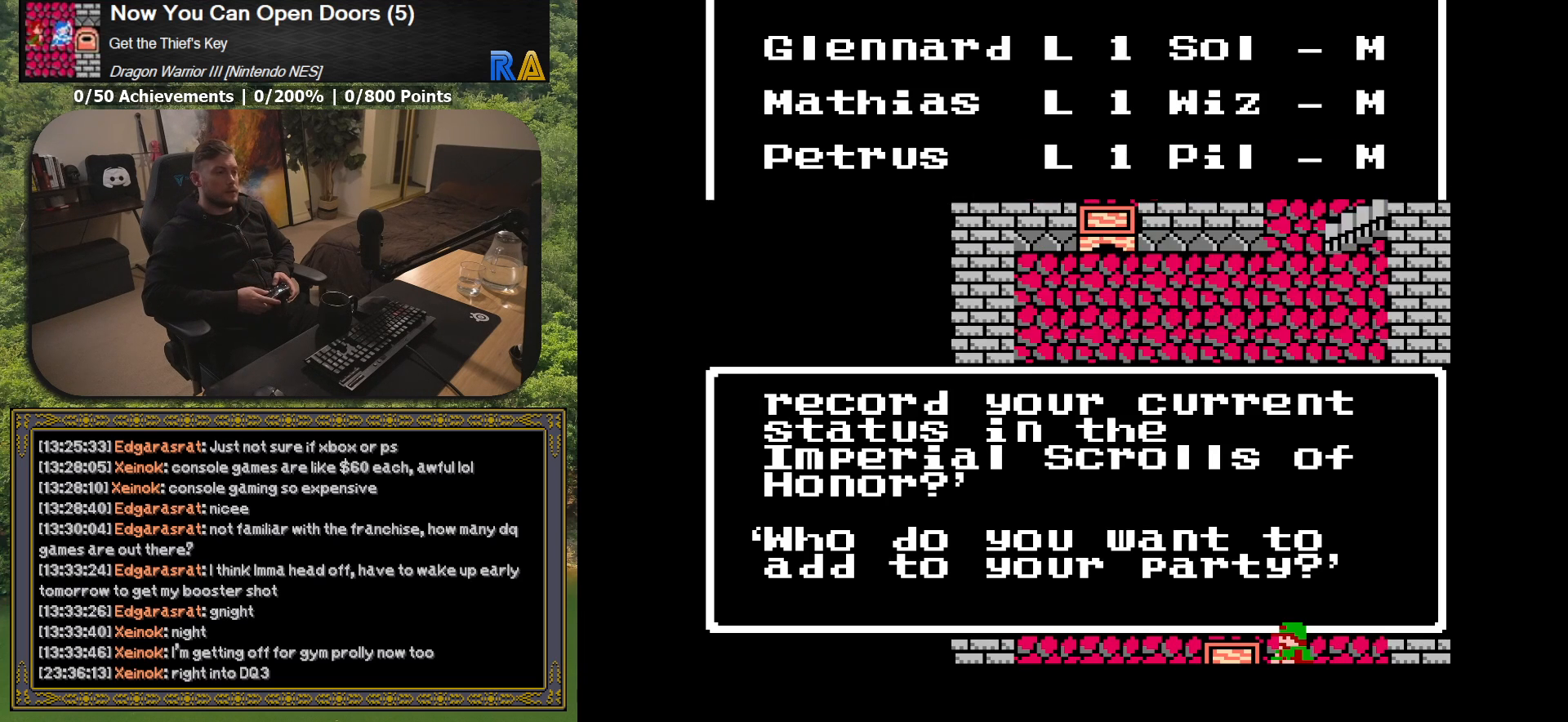
{"buttons": [], "button_events": [[50, "A", "up"]]}